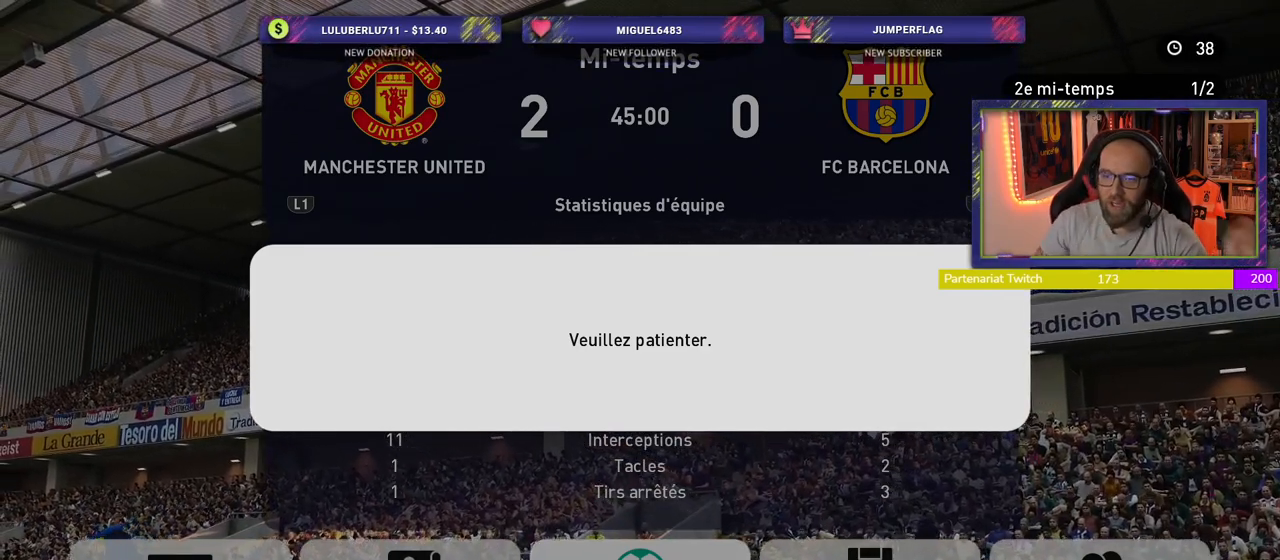
Gameplay with a controller (PlayStation layout); each line is a JSON object with the inputs held at the frame after it. "events" lists button and stick changes between this image and that frame as [ms after this image, input, new state], when the widget could be followed in between.
{"buttons": ["CIRCLE"], "left_stick": "center", "right_stick": "center", "events": [[440, "CIRCLE", "down"]]}
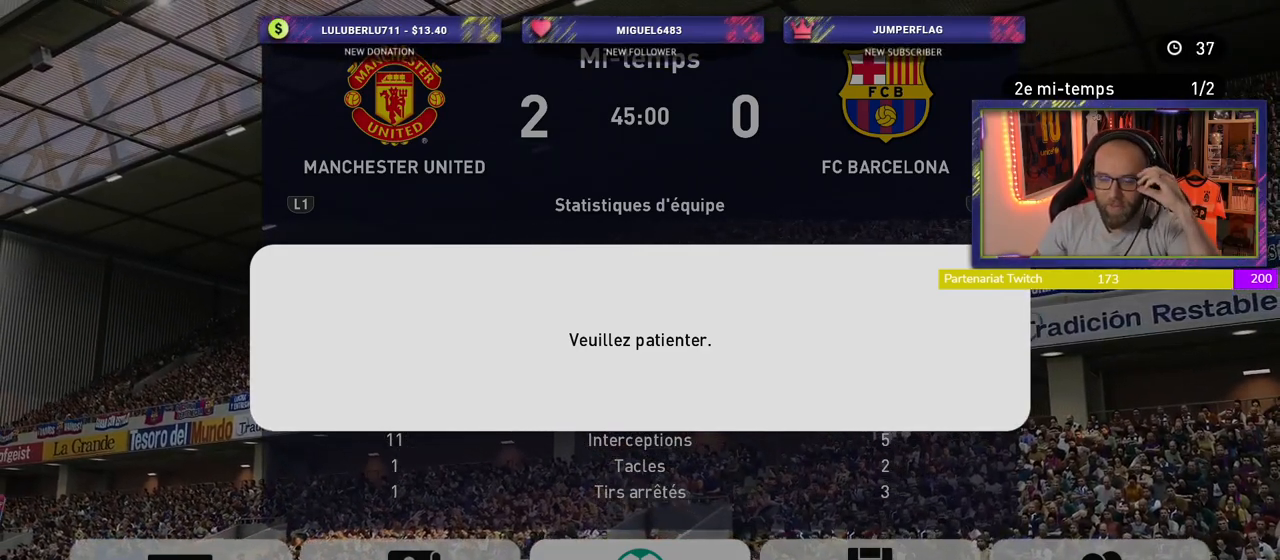
{"buttons": [], "left_stick": "center", "right_stick": "center", "events": [[80, "CIRCLE", "up"]]}
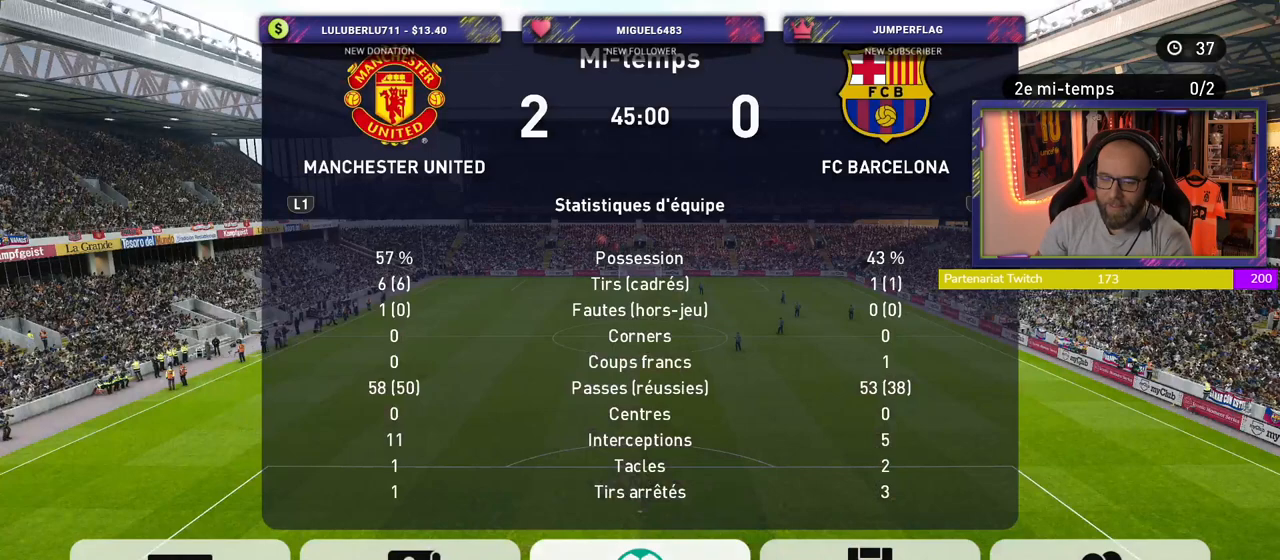
{"buttons": [], "left_stick": "center", "right_stick": "center", "events": []}
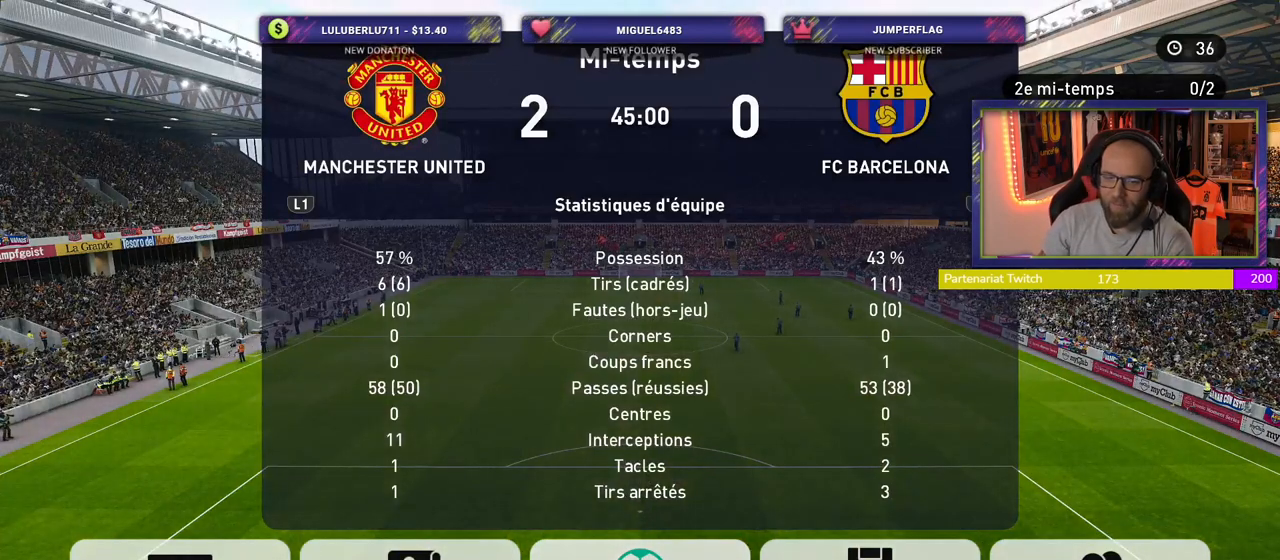
{"buttons": [], "left_stick": "center", "right_stick": "center", "events": []}
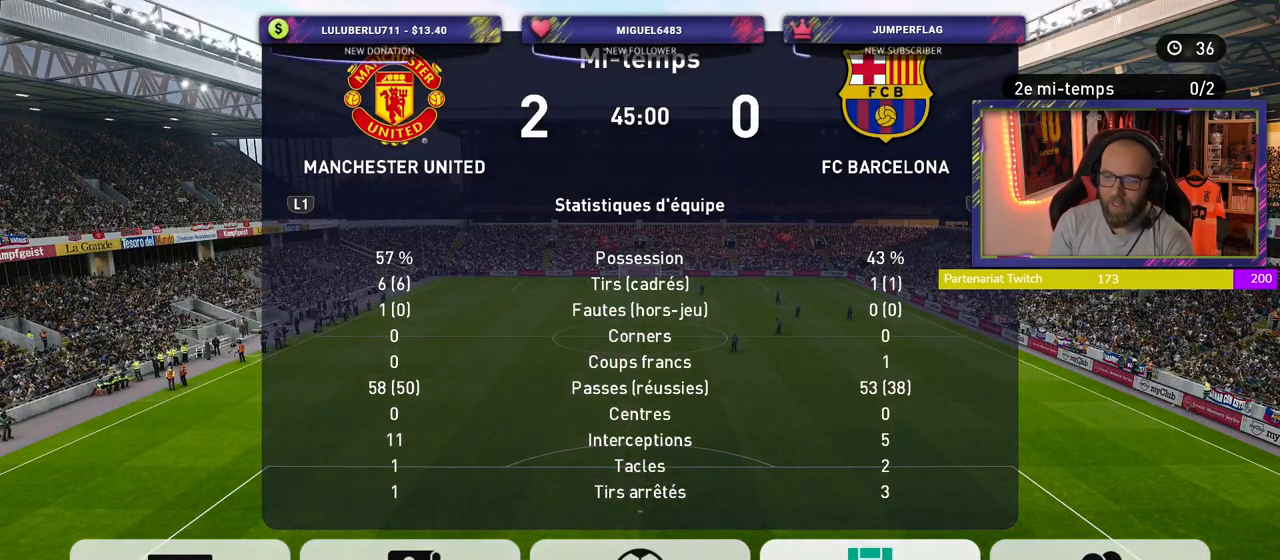
{"buttons": [], "left_stick": "center", "right_stick": "center", "events": [[40, "CROSS", "down"], [160, "CROSS", "up"]]}